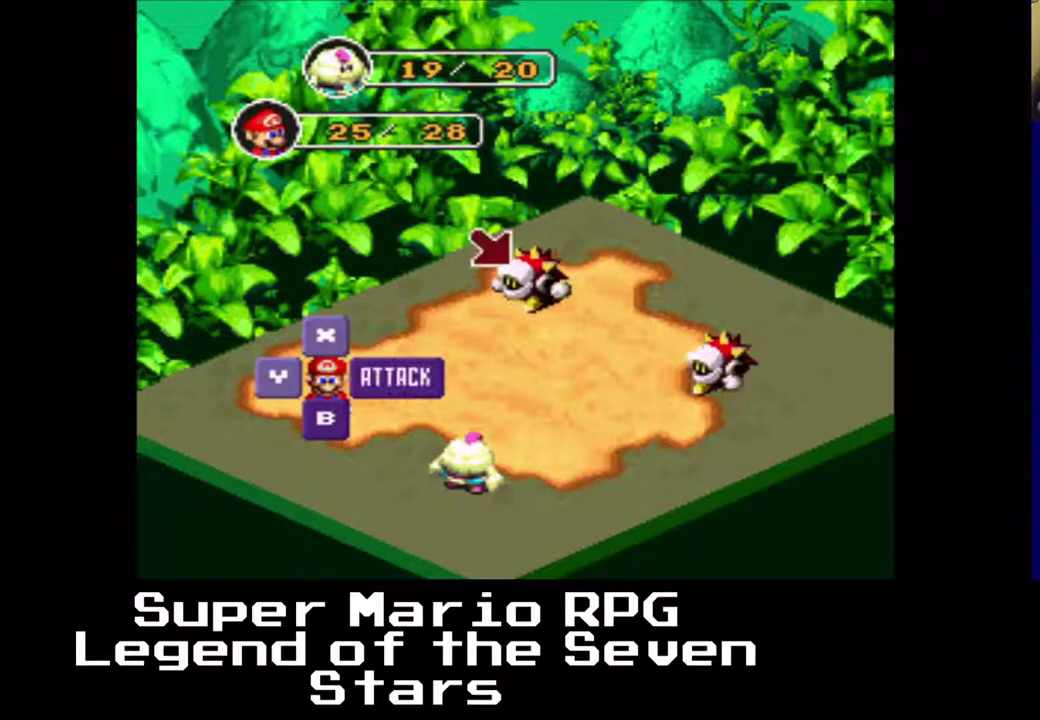
Gameplay with a controller (Xbox layout); each line is a JSON object with the inputs held at the frame after it. "events" lists button and stick changes between this image and that frame as [ms after this image, input, new state], when the widget could be followed in between. Not read: L3 R3 left_stick.
{"buttons": [], "right_stick": "center", "events": [[67, "B", "up"]]}
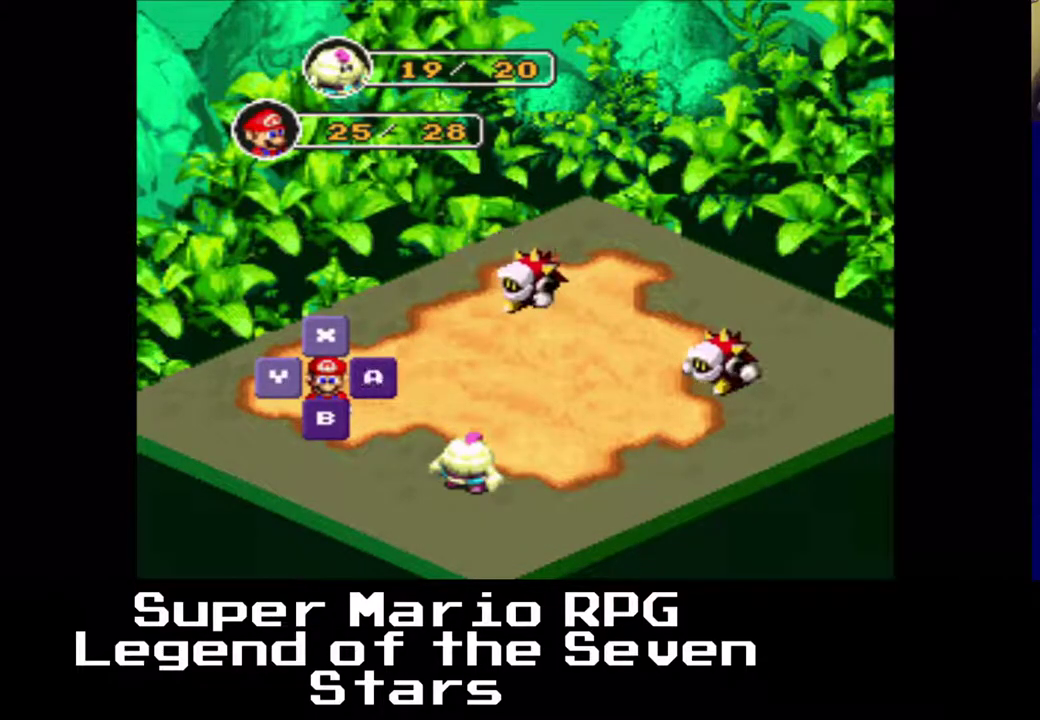
{"buttons": [], "right_stick": "center", "events": [[150, "B", "down"], [300, "B", "up"]]}
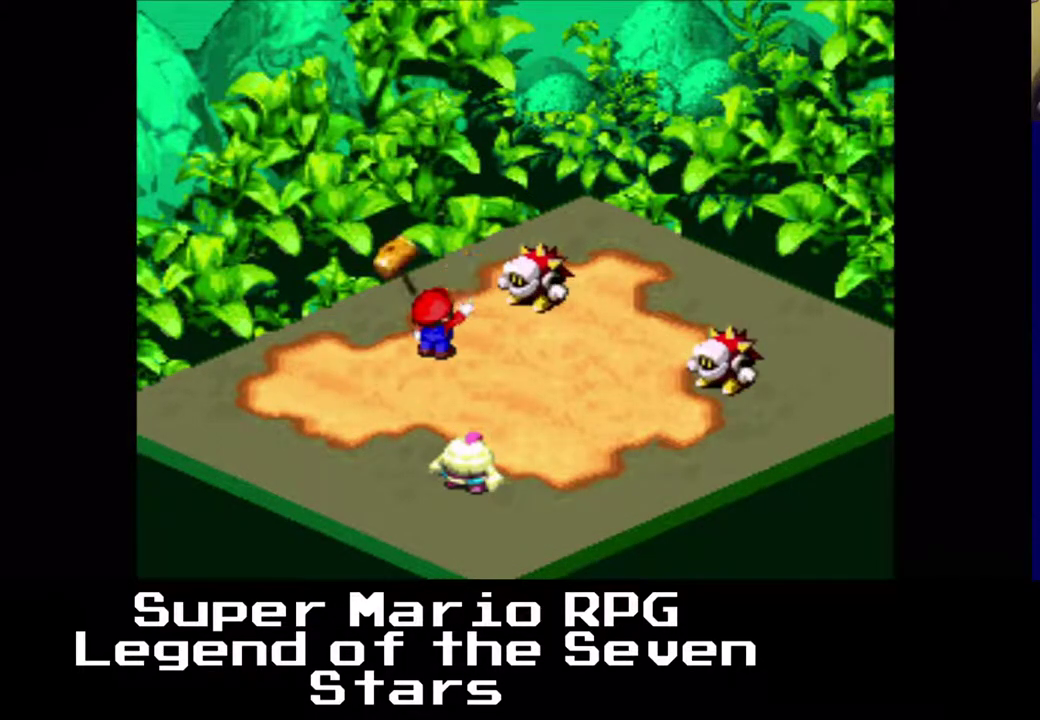
{"buttons": [], "right_stick": "center", "events": []}
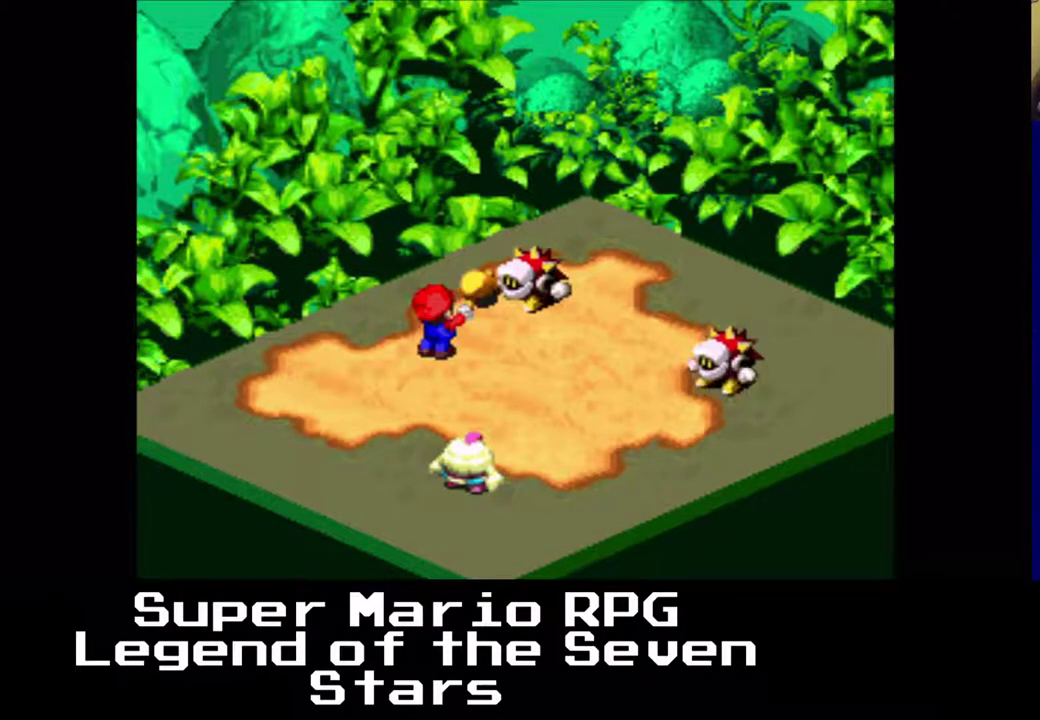
{"buttons": [], "right_stick": "center", "events": []}
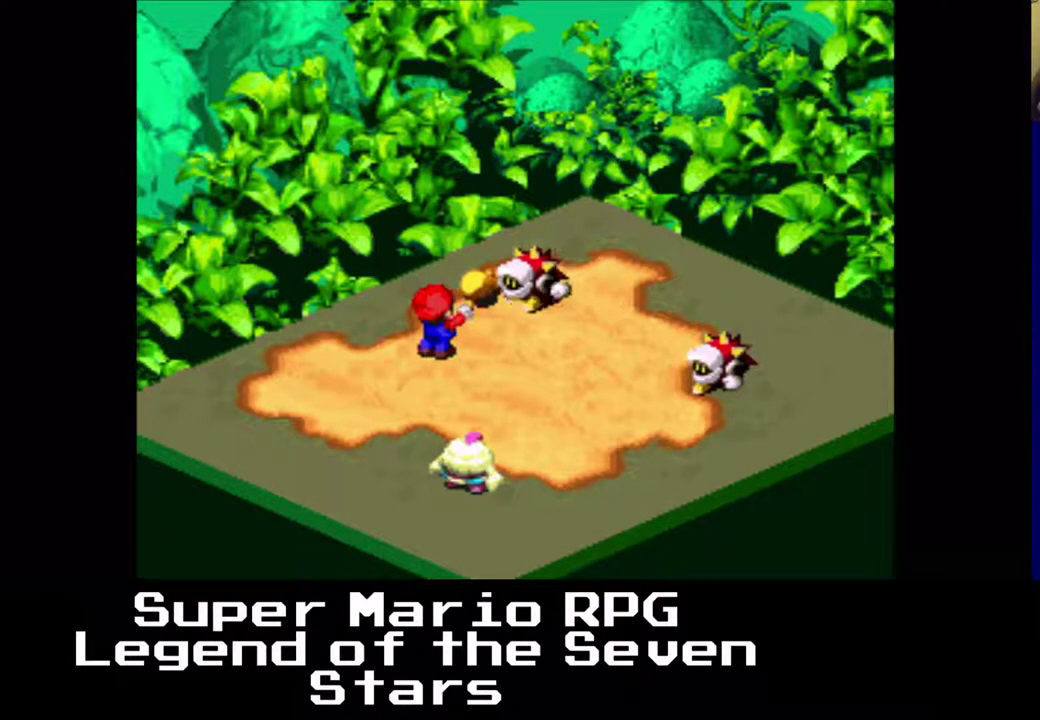
{"buttons": [], "right_stick": "center", "events": []}
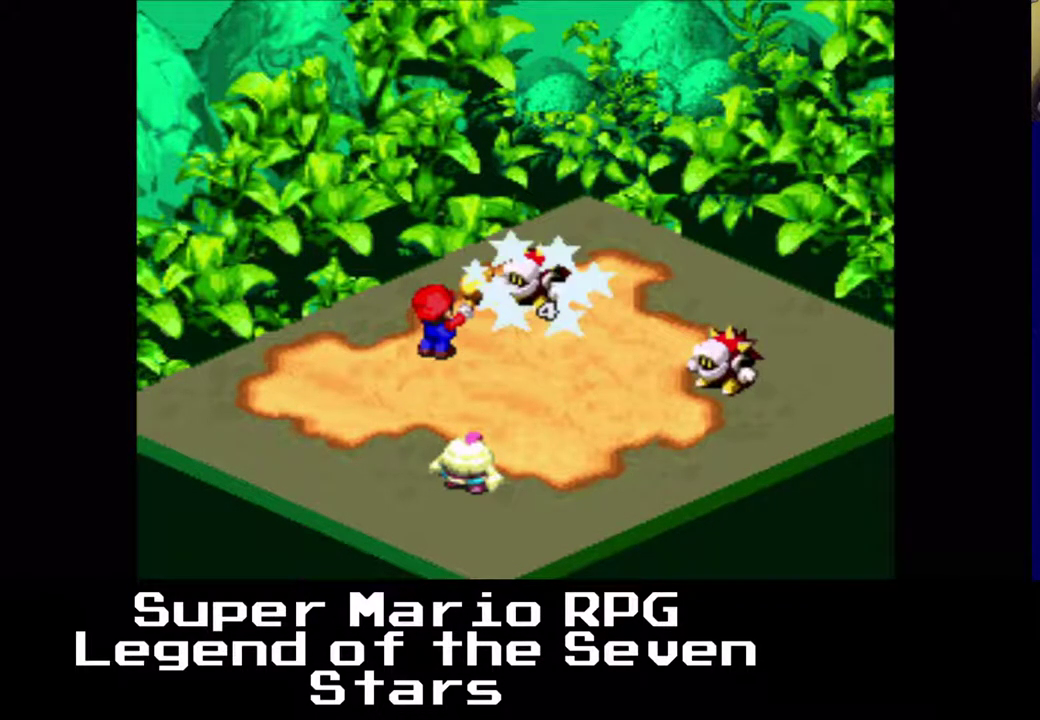
{"buttons": [], "right_stick": "center", "events": []}
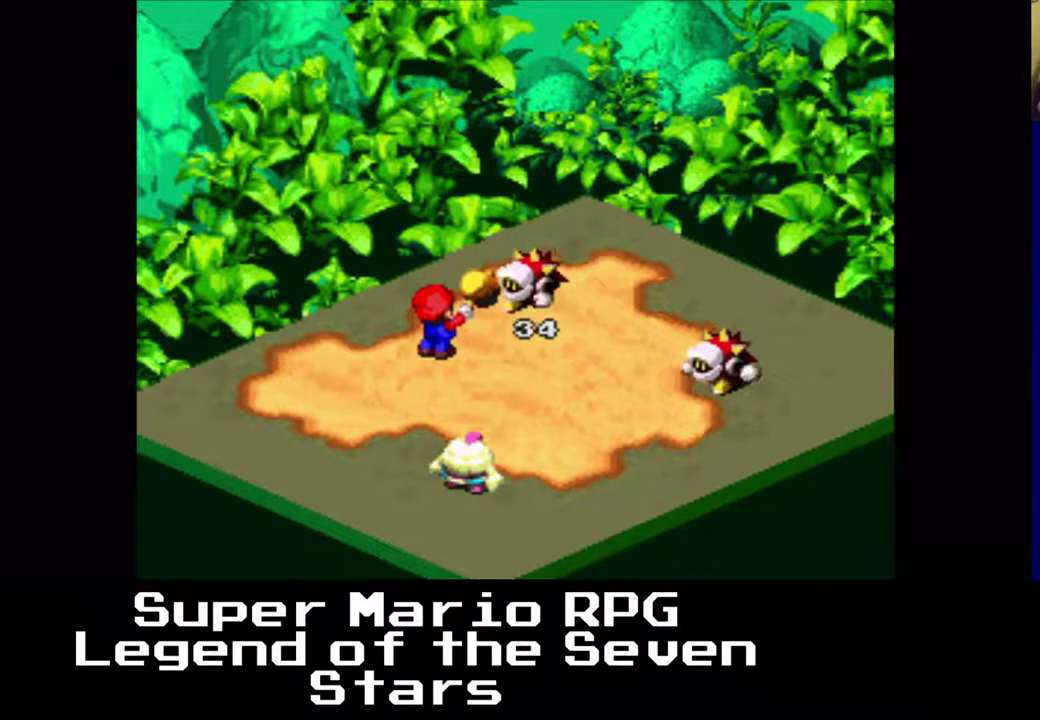
{"buttons": [], "right_stick": "center", "events": []}
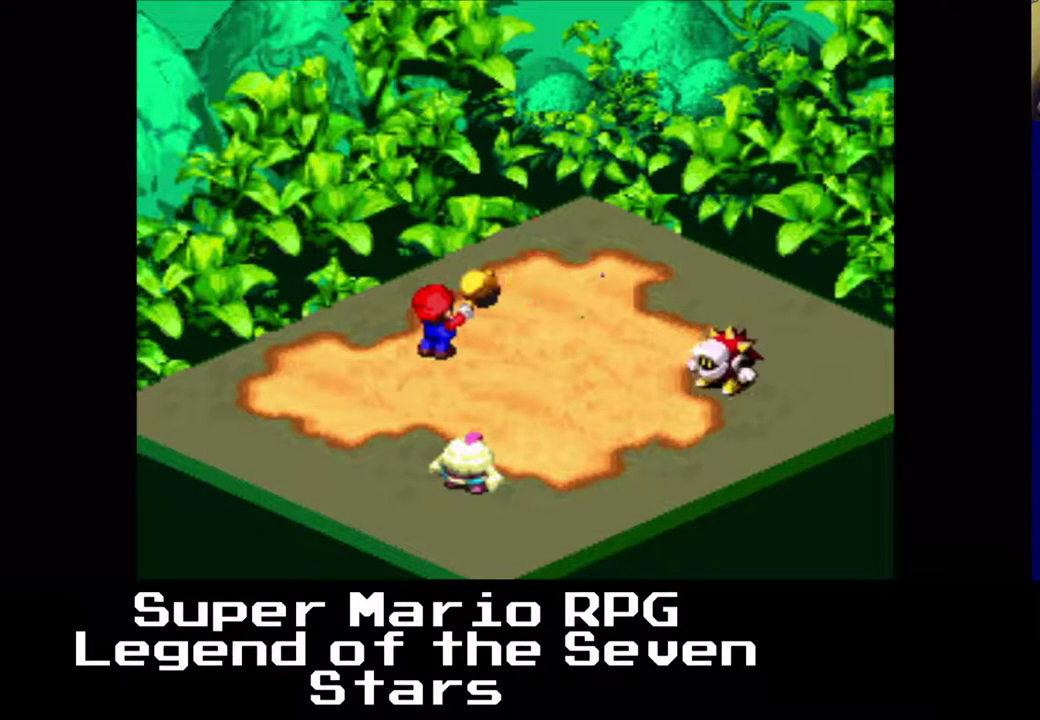
{"buttons": [], "right_stick": "center", "events": []}
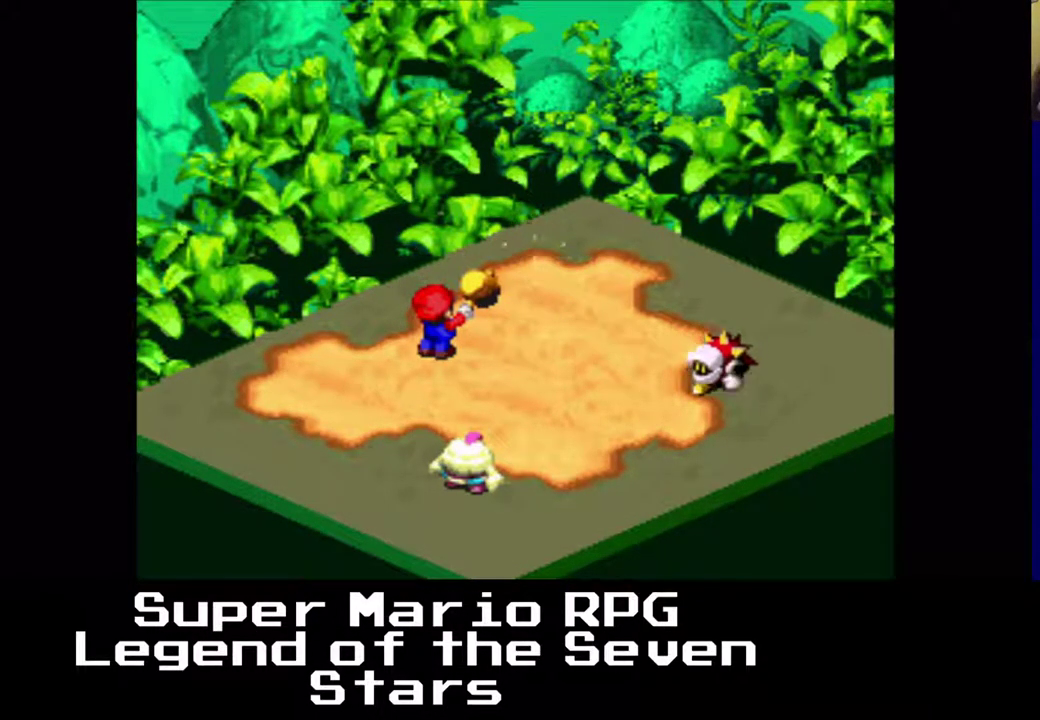
{"buttons": ["B"], "right_stick": "center", "events": [[467, "B", "down"]]}
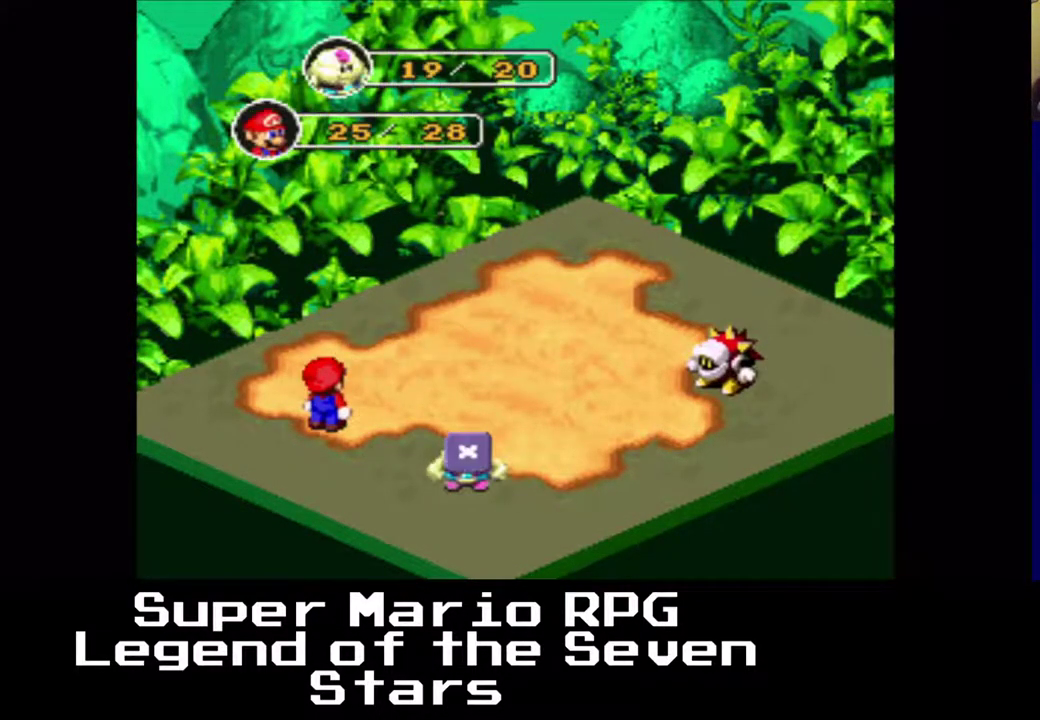
{"buttons": ["B"], "right_stick": "center", "events": [[100, "B", "up"], [417, "B", "down"]]}
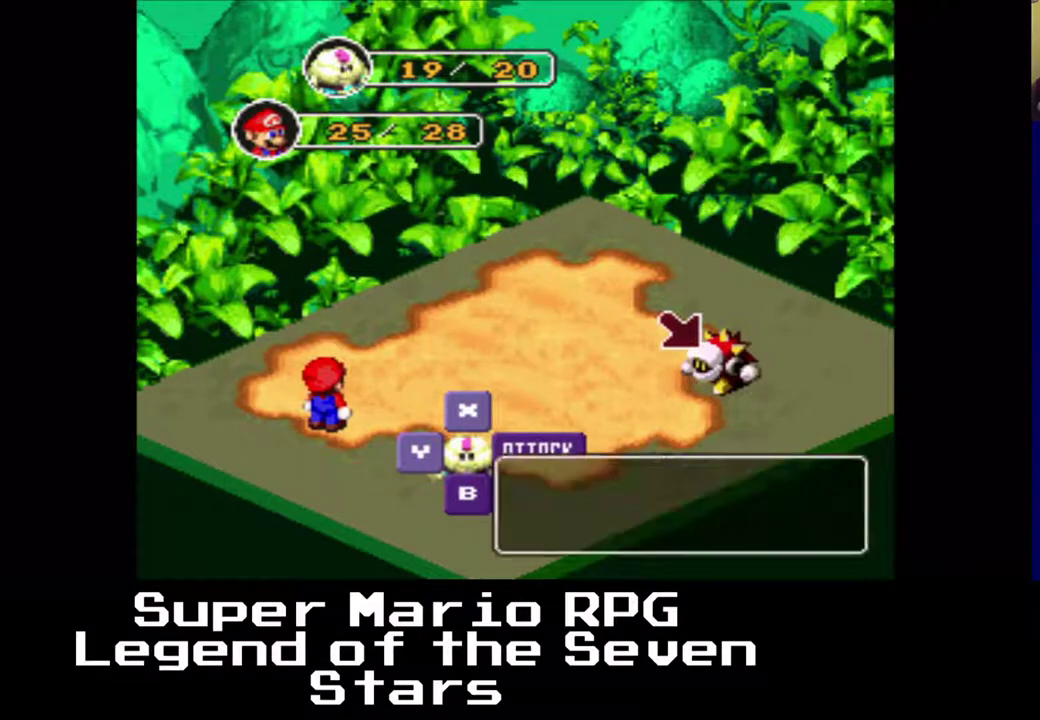
{"buttons": [], "right_stick": "center", "events": [[33, "B", "up"]]}
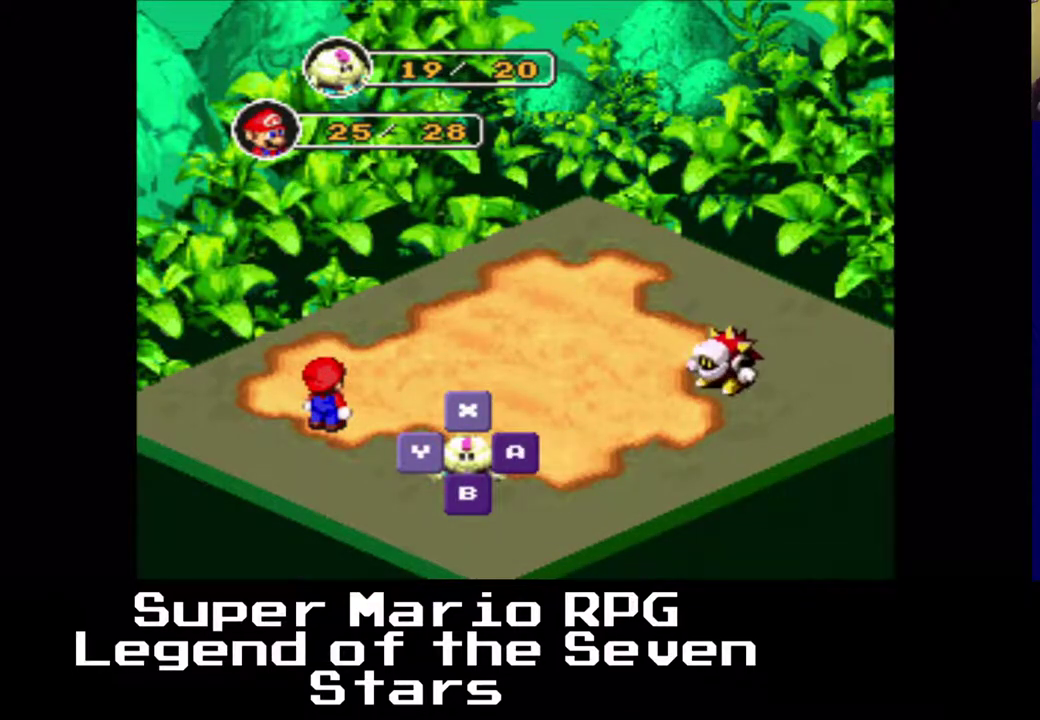
{"buttons": [], "right_stick": "center", "events": []}
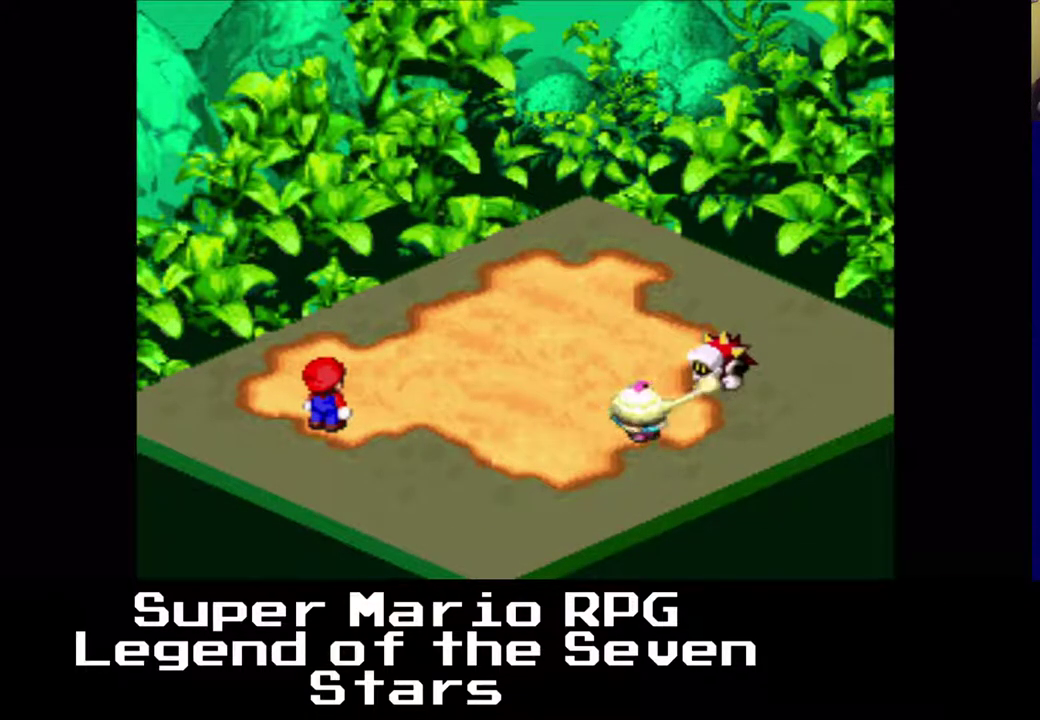
{"buttons": [], "right_stick": "center", "events": [[350, "B", "down"], [400, "B", "up"]]}
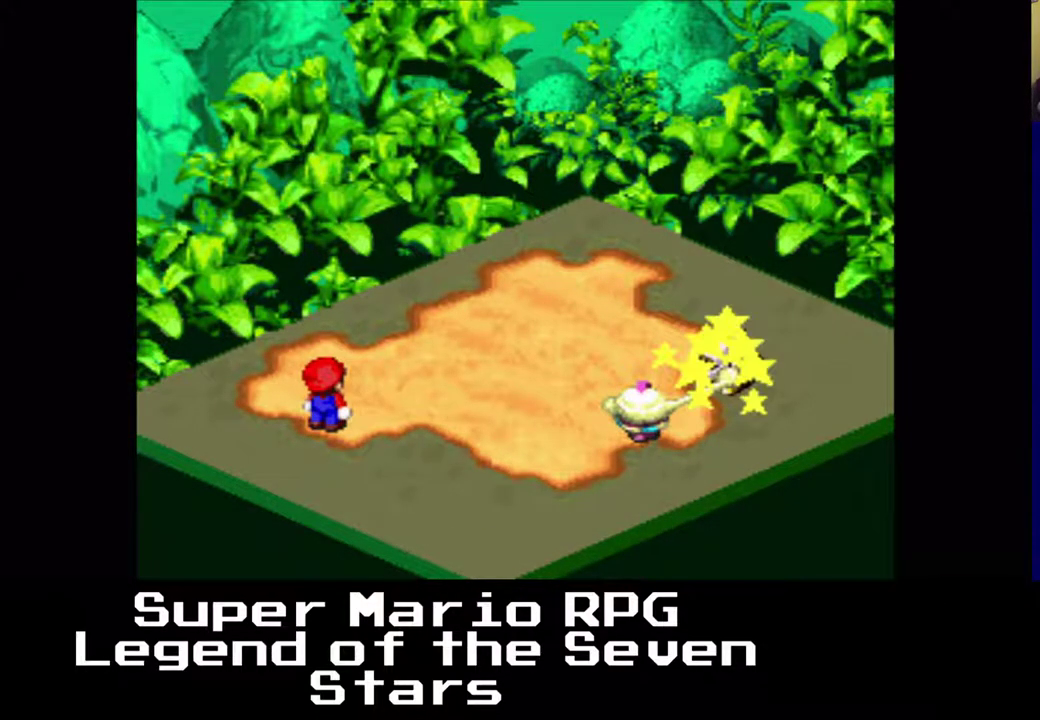
{"buttons": [], "right_stick": "center", "events": []}
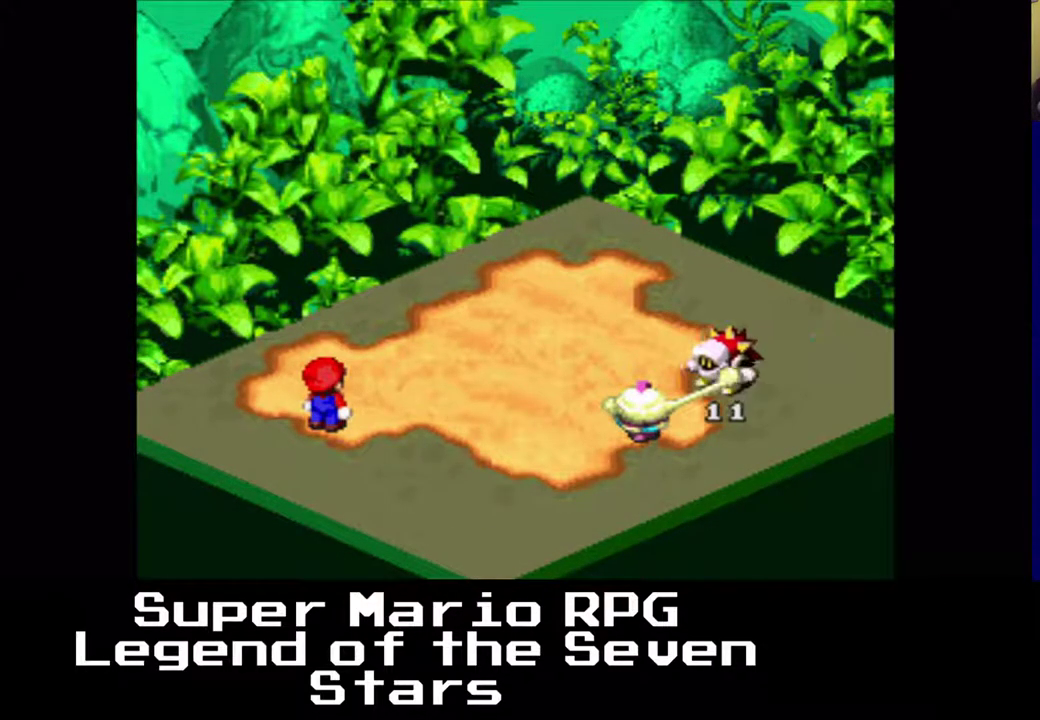
{"buttons": [], "right_stick": "center", "events": []}
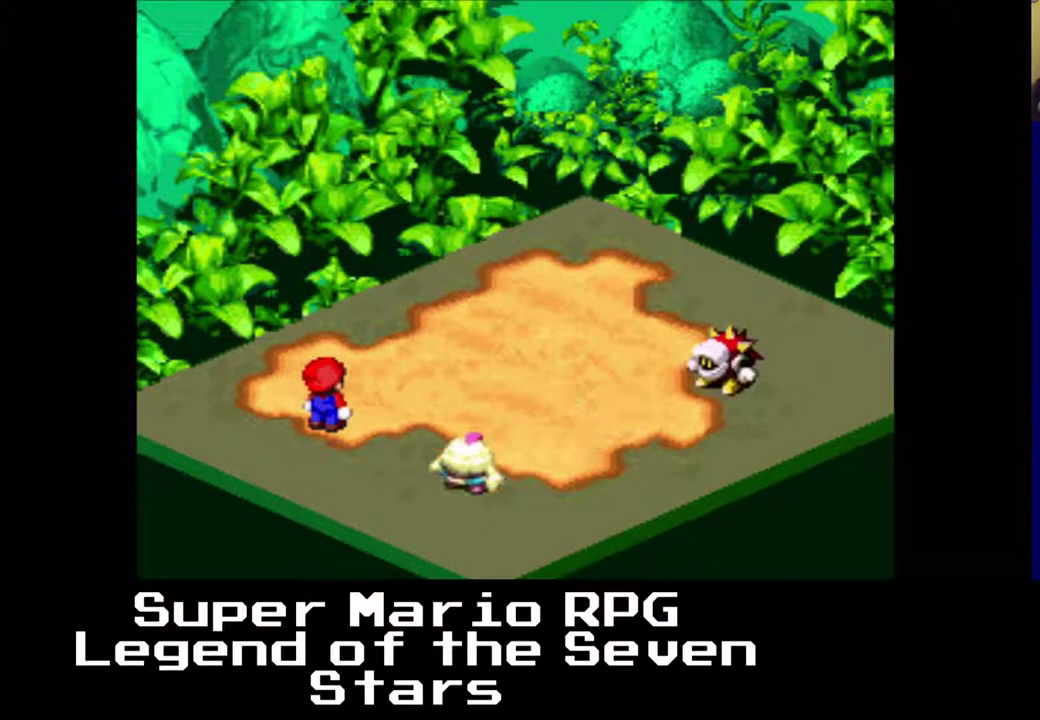
{"buttons": [], "right_stick": "center", "events": []}
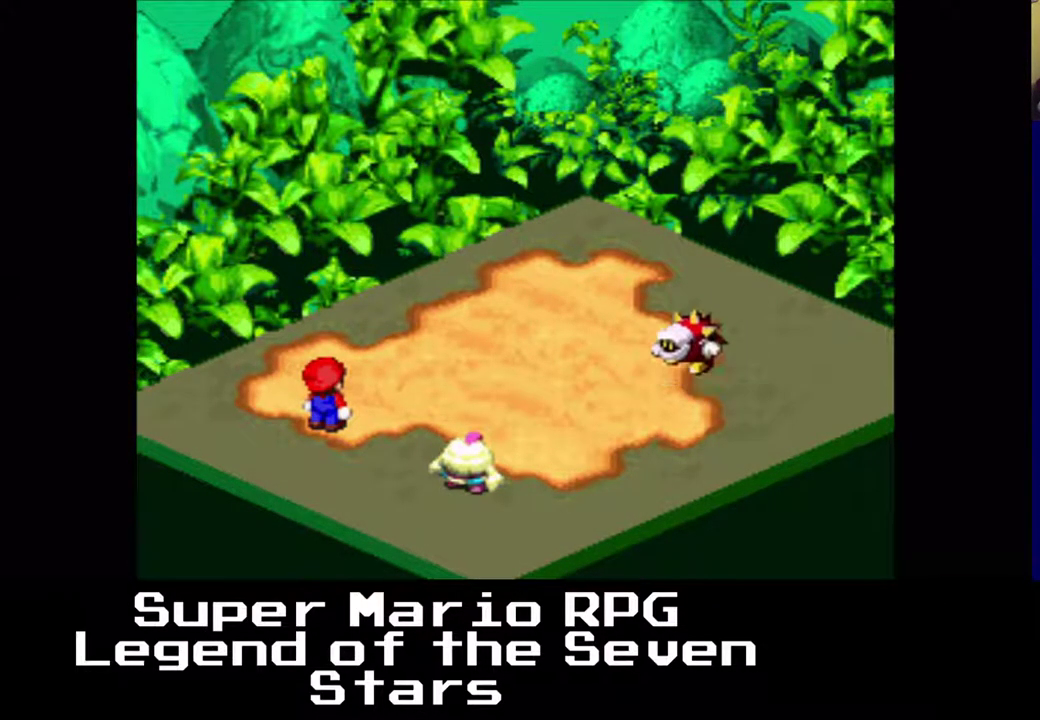
{"buttons": [], "right_stick": "center", "events": [[117, "B", "down"], [267, "B", "up"]]}
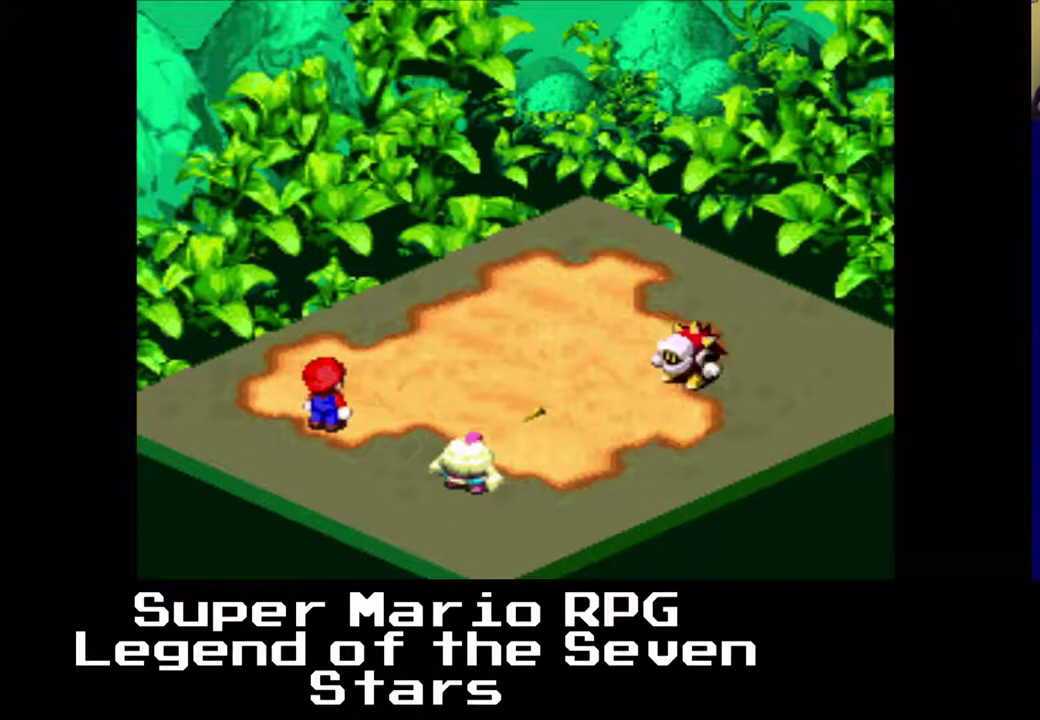
{"buttons": [], "right_stick": "center", "events": []}
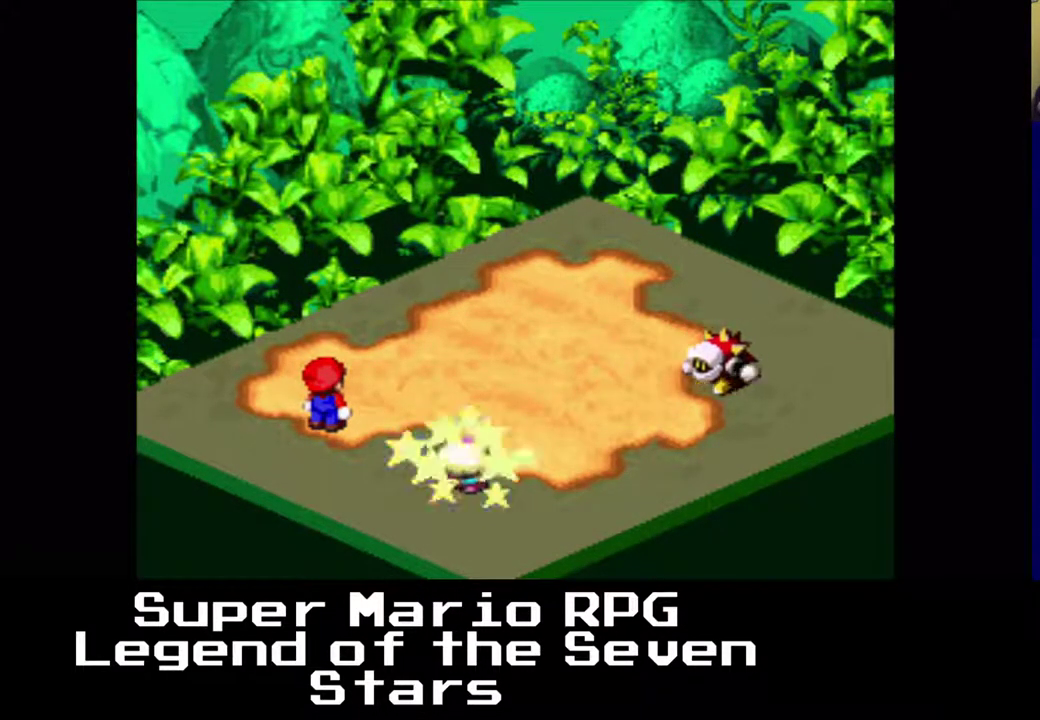
{"buttons": [], "right_stick": "center", "events": []}
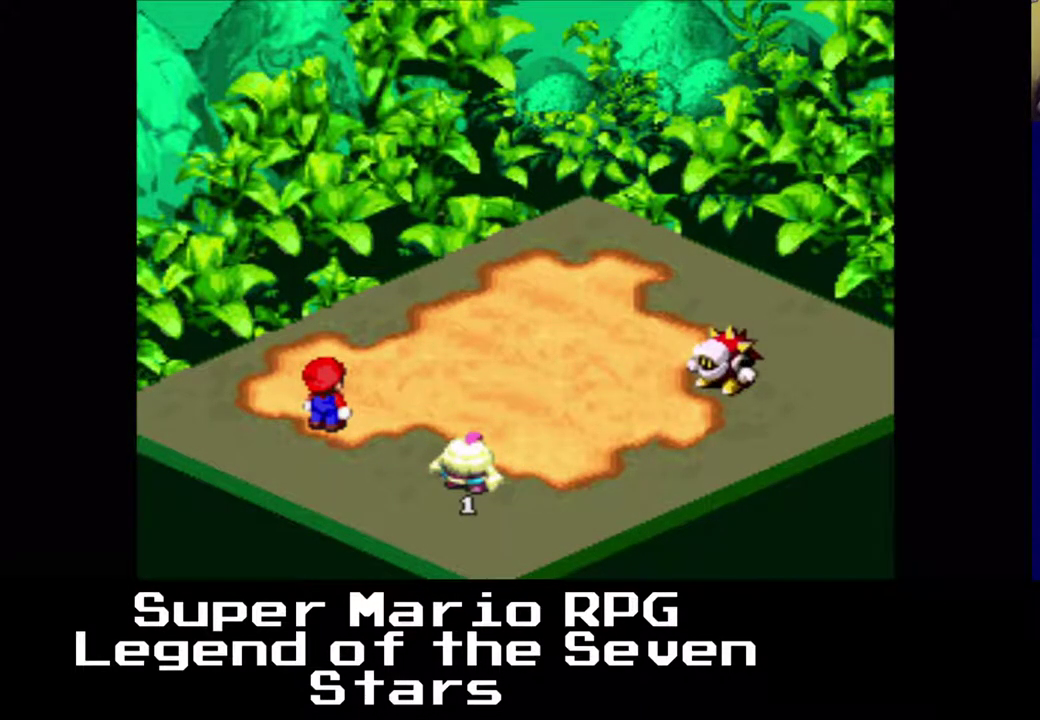
{"buttons": ["B"], "right_stick": "center", "events": [[500, "B", "down"]]}
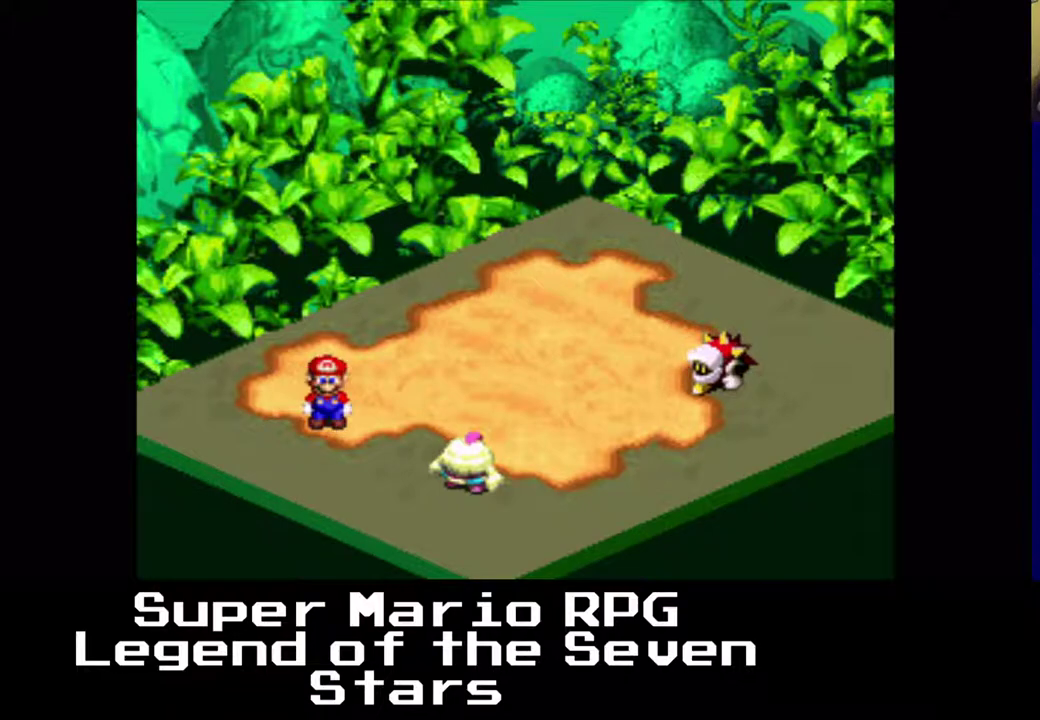
{"buttons": [], "right_stick": "center", "events": [[100, "B", "up"], [317, "B", "down"], [400, "B", "up"]]}
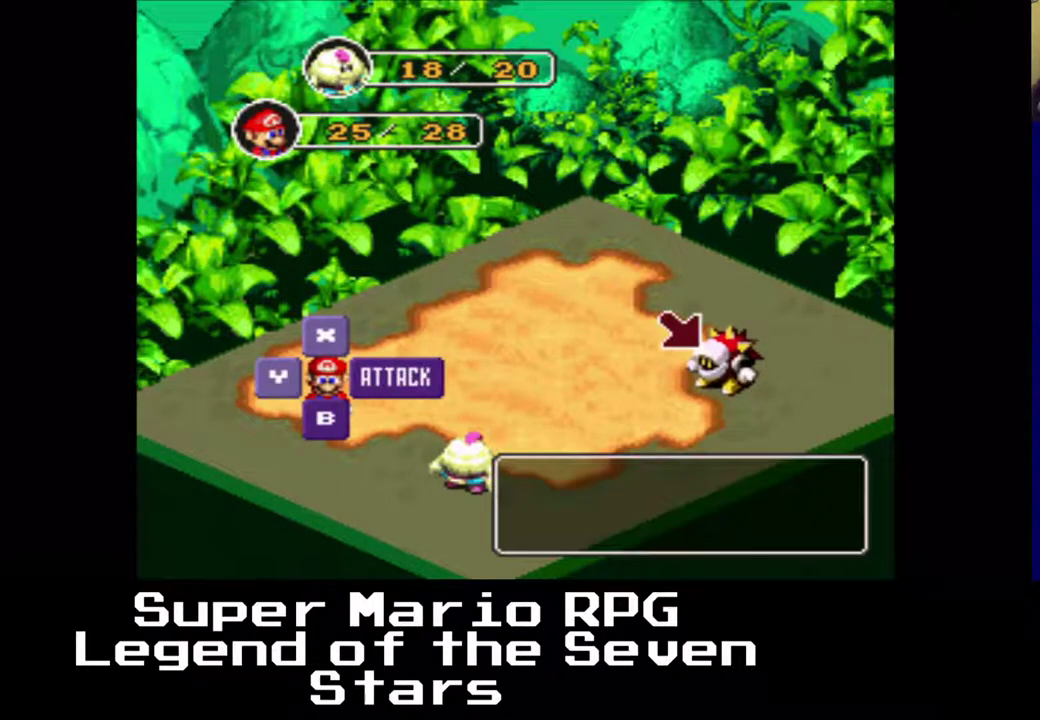
{"buttons": [], "right_stick": "center", "events": [[333, "B", "down"], [467, "B", "up"]]}
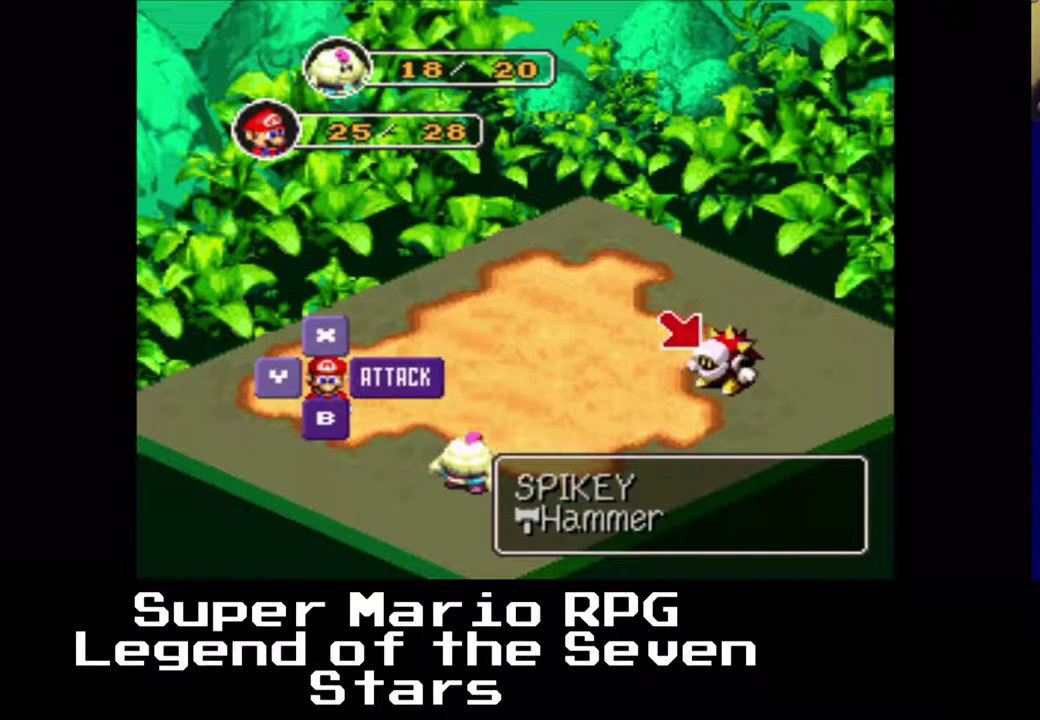
{"buttons": [], "right_stick": "center", "events": []}
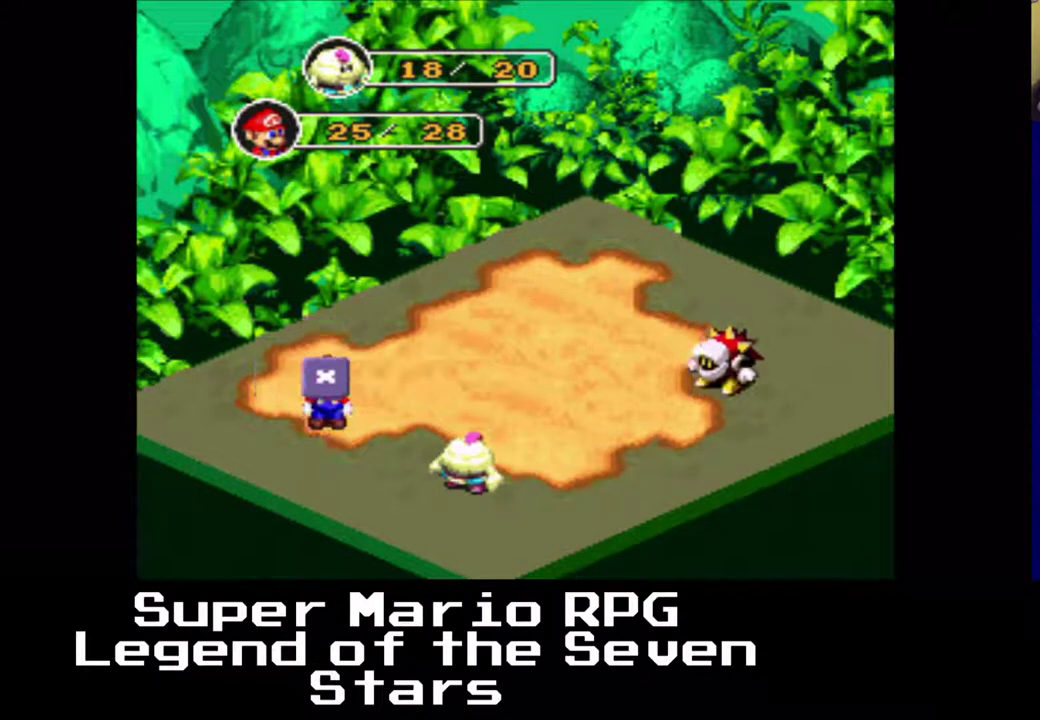
{"buttons": [], "right_stick": "center", "events": [[33, "B", "down"], [167, "B", "up"]]}